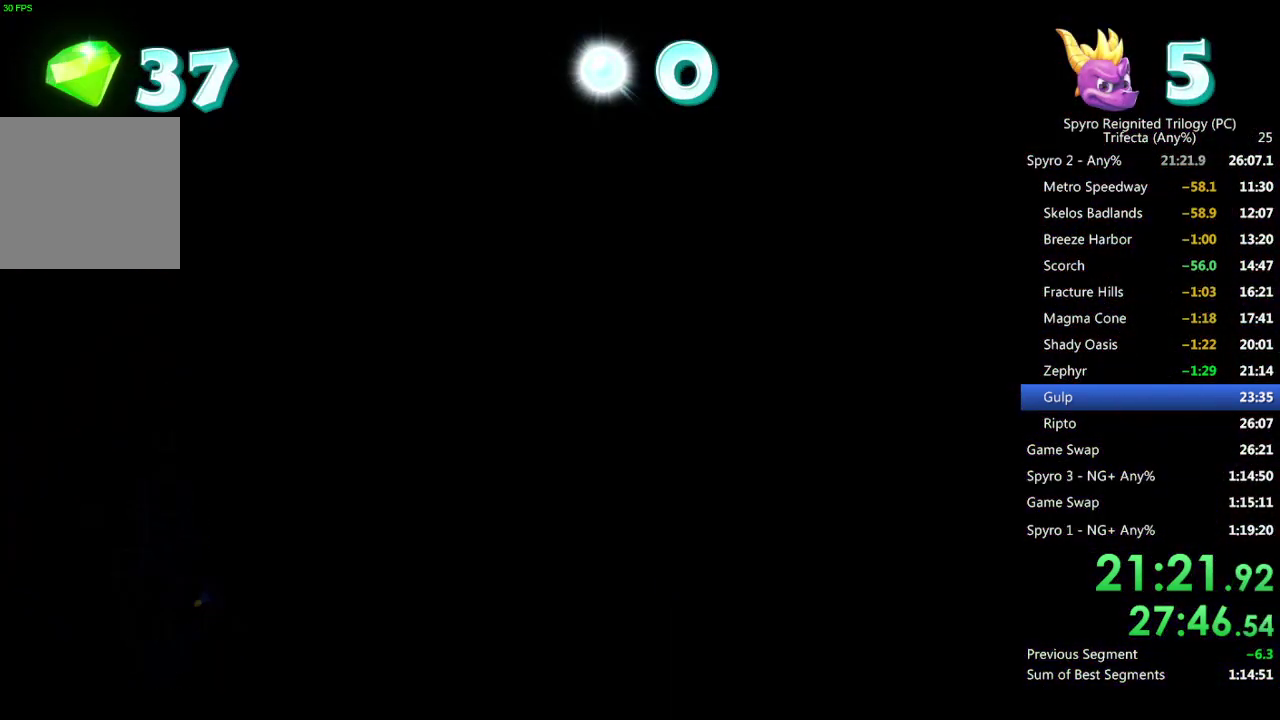
Gameplay with a controller (PlayStation layout); each line is a JSON object with the inputs held at the frame after it. "events" lists button and stick changes between this image and that frame as [ms after this image, input, new state], when the widget could be followed in between. Not read: TOUCHPAD.
{"buttons": ["CROSS"], "left_stick": "center", "right_stick": "center", "events": [[17, "CROSS", "down"], [67, "CROSS", "up"], [133, "CROSS", "down"], [200, "CROSS", "up"], [250, "CROSS", "down"], [317, "CROSS", "up"], [367, "CROSS", "down"], [433, "CROSS", "up"], [500, "CROSS", "down"]]}
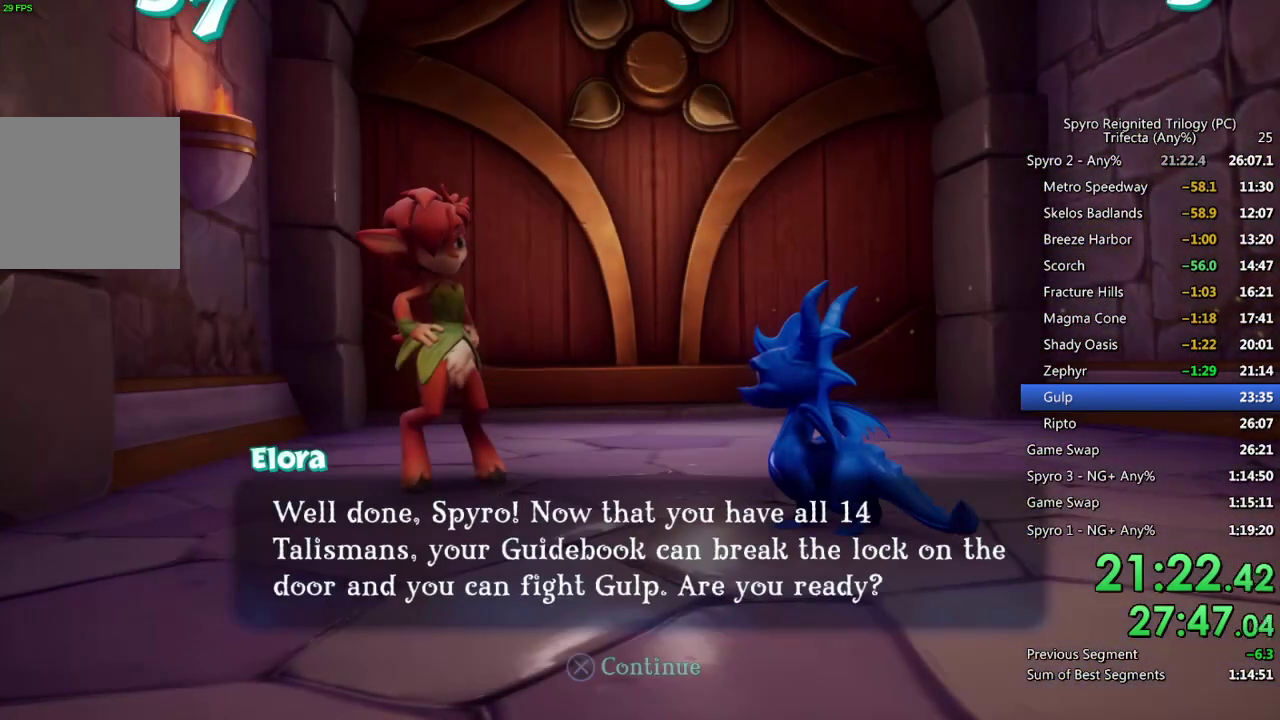
{"buttons": [], "left_stick": "center", "right_stick": "center", "events": [[50, "CROSS", "up"], [117, "CROSS", "down"], [167, "CROSS", "up"], [217, "CROSS", "down"], [267, "CROSS", "up"], [333, "CROSS", "down"], [383, "CROSS", "up"], [450, "CROSS", "down"], [500, "CROSS", "up"]]}
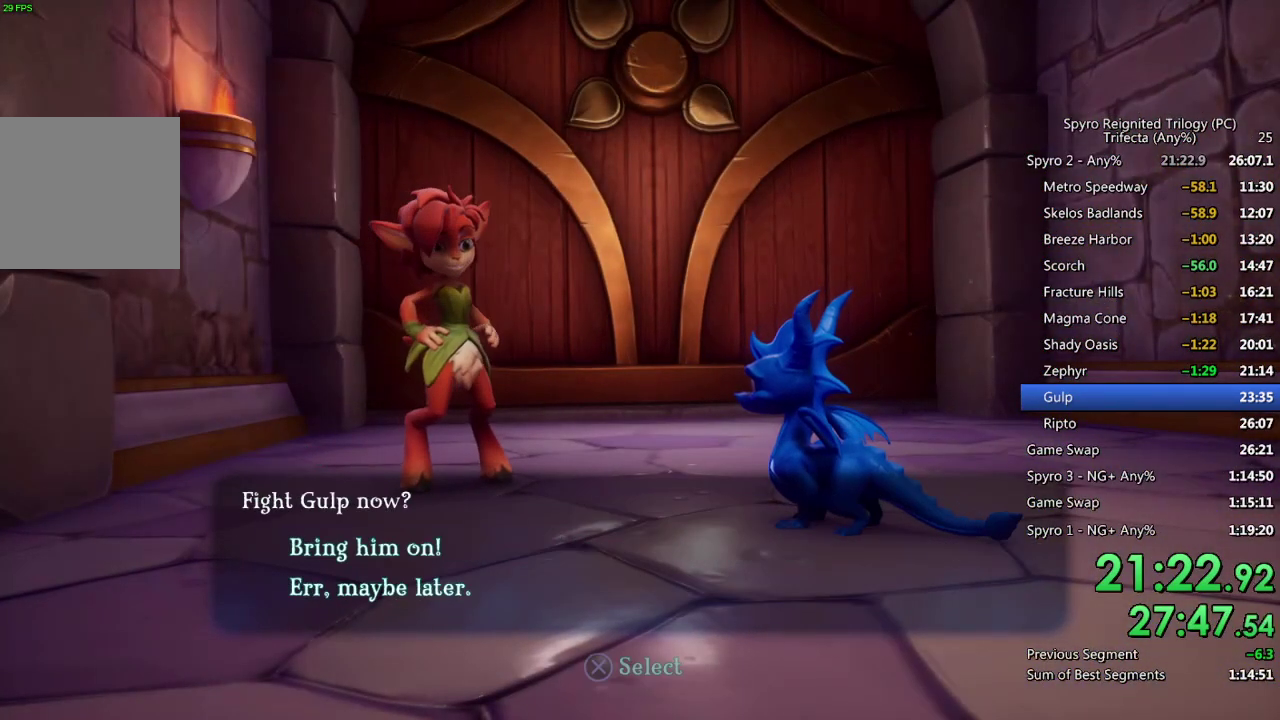
{"buttons": [], "left_stick": "center", "right_stick": "center", "events": [[67, "CROSS", "down"], [117, "CROSS", "up"], [183, "CROSS", "down"], [233, "CROSS", "up"], [300, "CROSS", "down"], [350, "CROSS", "up"]]}
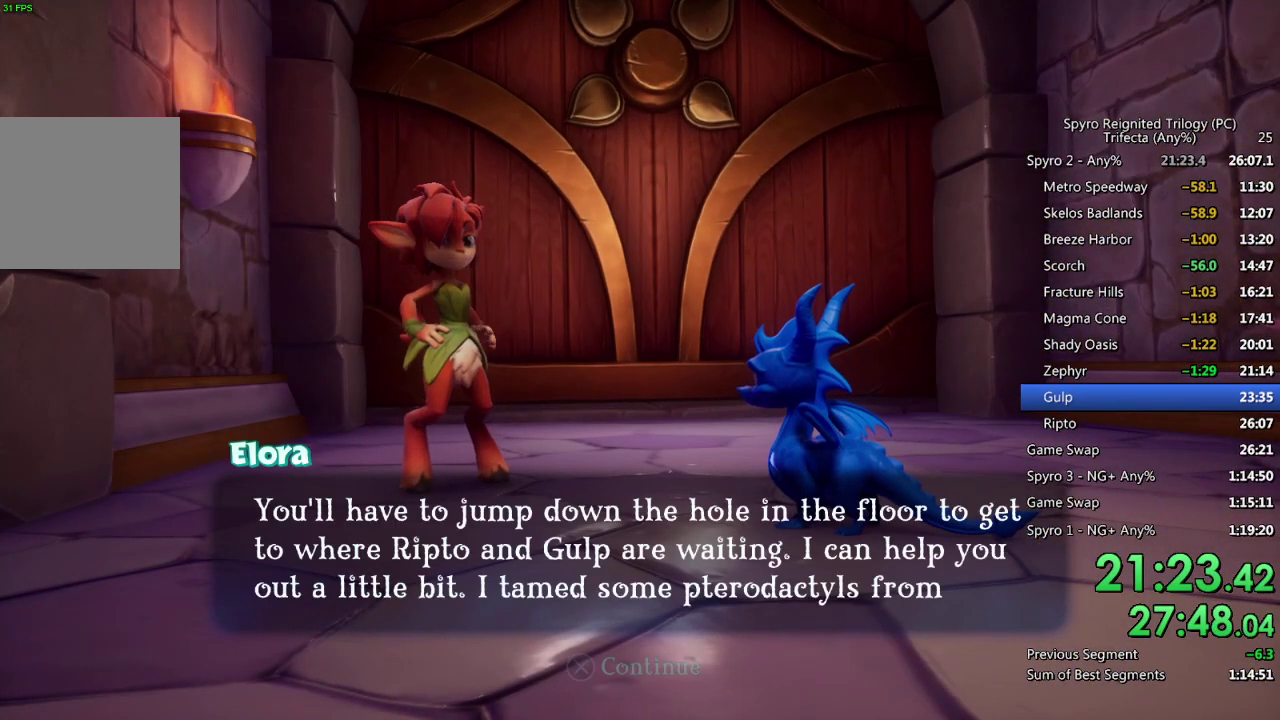
{"buttons": [], "left_stick": "center", "right_stick": "center", "events": [[33, "CROSS", "down"], [83, "CROSS", "up"], [133, "CROSS", "down"], [200, "CROSS", "up"], [250, "CROSS", "down"], [317, "CROSS", "up"], [383, "CROSS", "down"], [450, "CROSS", "up"]]}
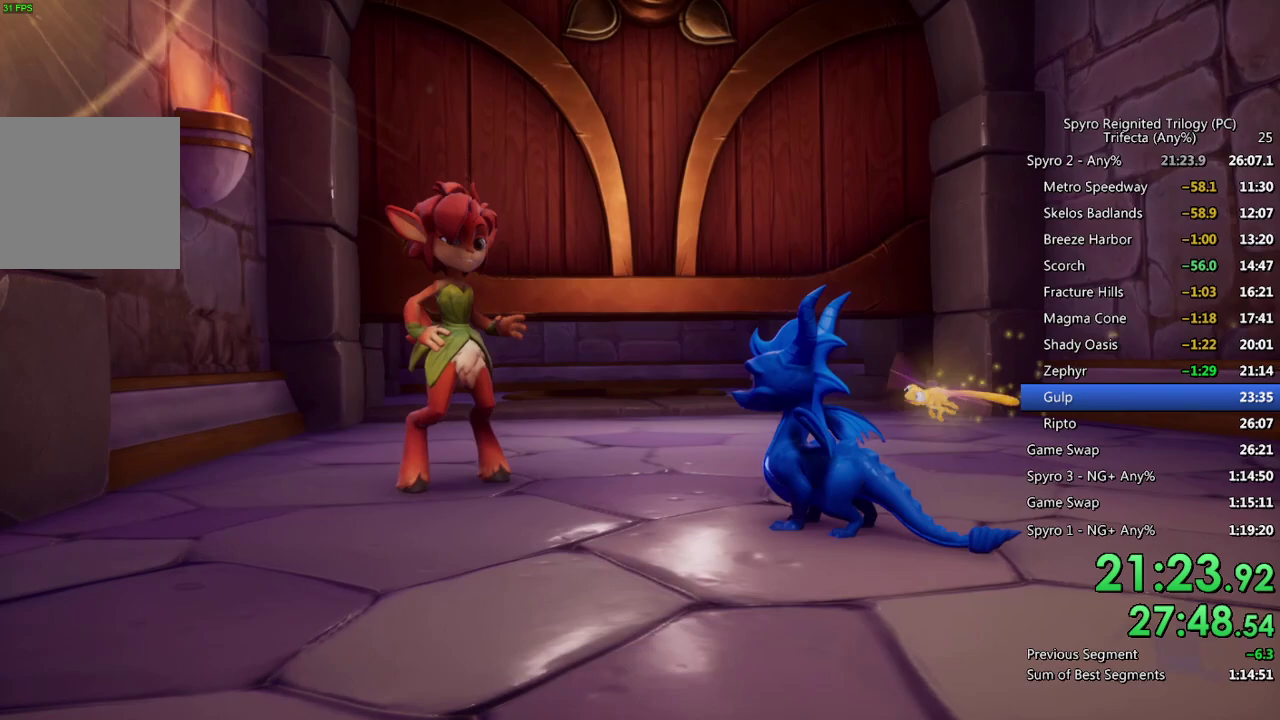
{"buttons": ["SQUARE"], "left_stick": "up-left", "right_stick": "center", "events": [[17, "left_stick", "up-right"], [133, "left_stick", "up"], [183, "SQUARE", "down"], [367, "left_stick", "up-left"]]}
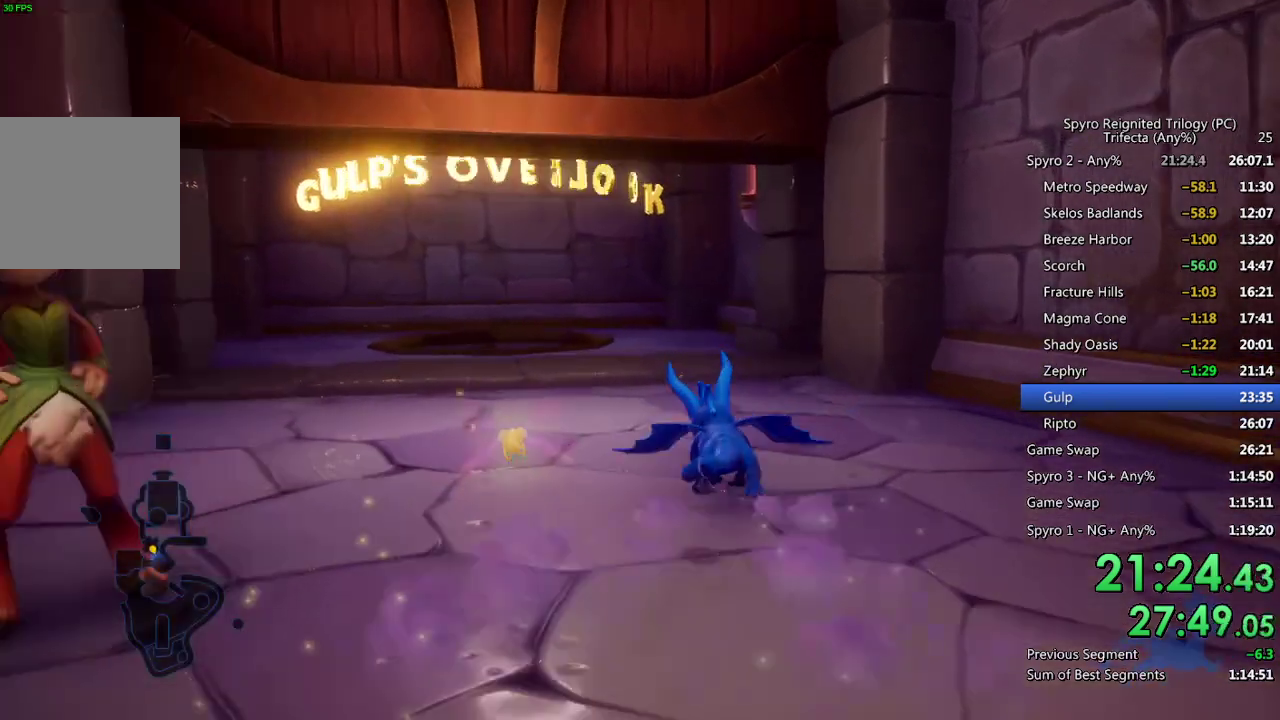
{"buttons": ["SQUARE", "L1"], "left_stick": "up-left", "right_stick": "center"}
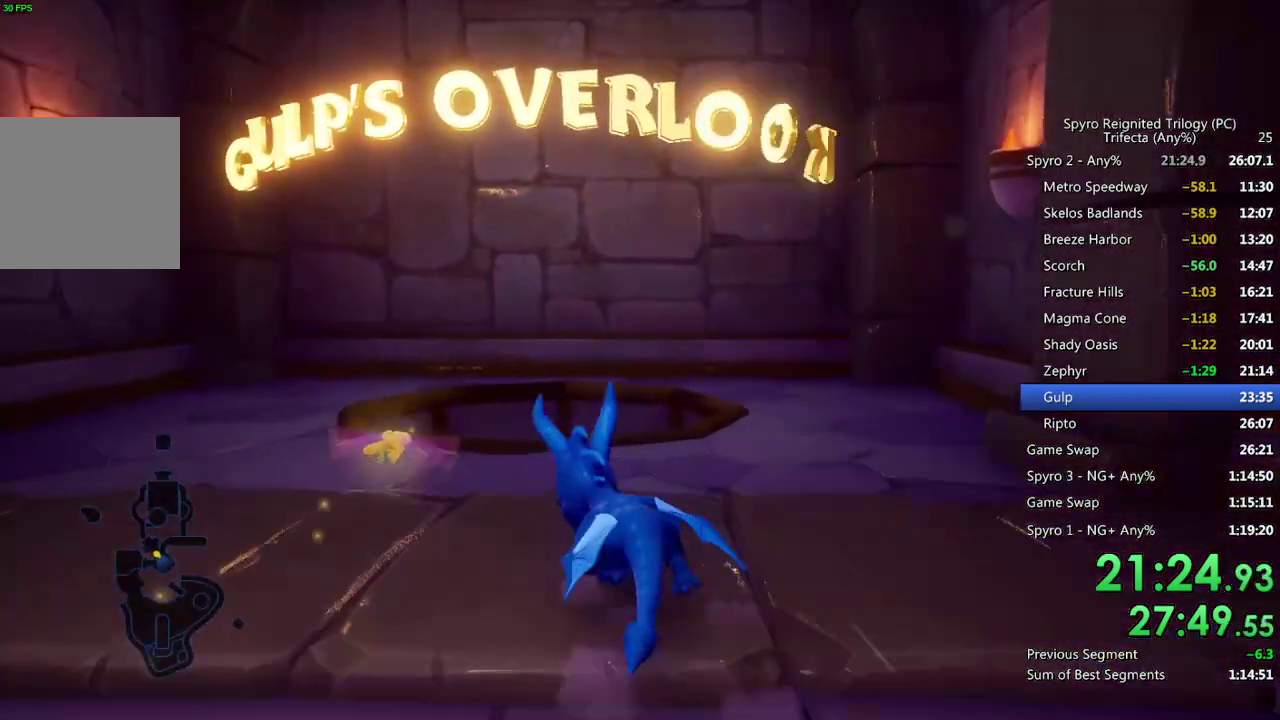
{"buttons": [], "left_stick": "up", "right_stick": "center"}
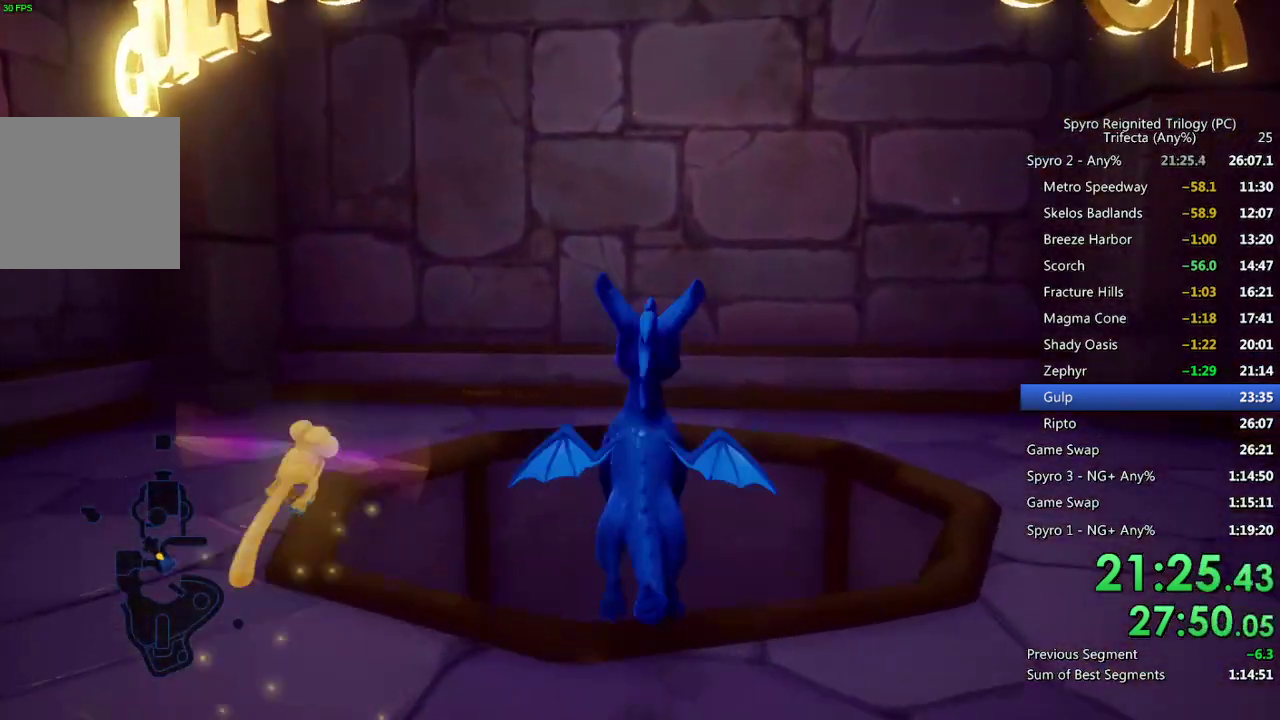
{"buttons": [], "left_stick": "center", "right_stick": "center", "events": [[200, "left_stick", "center"]]}